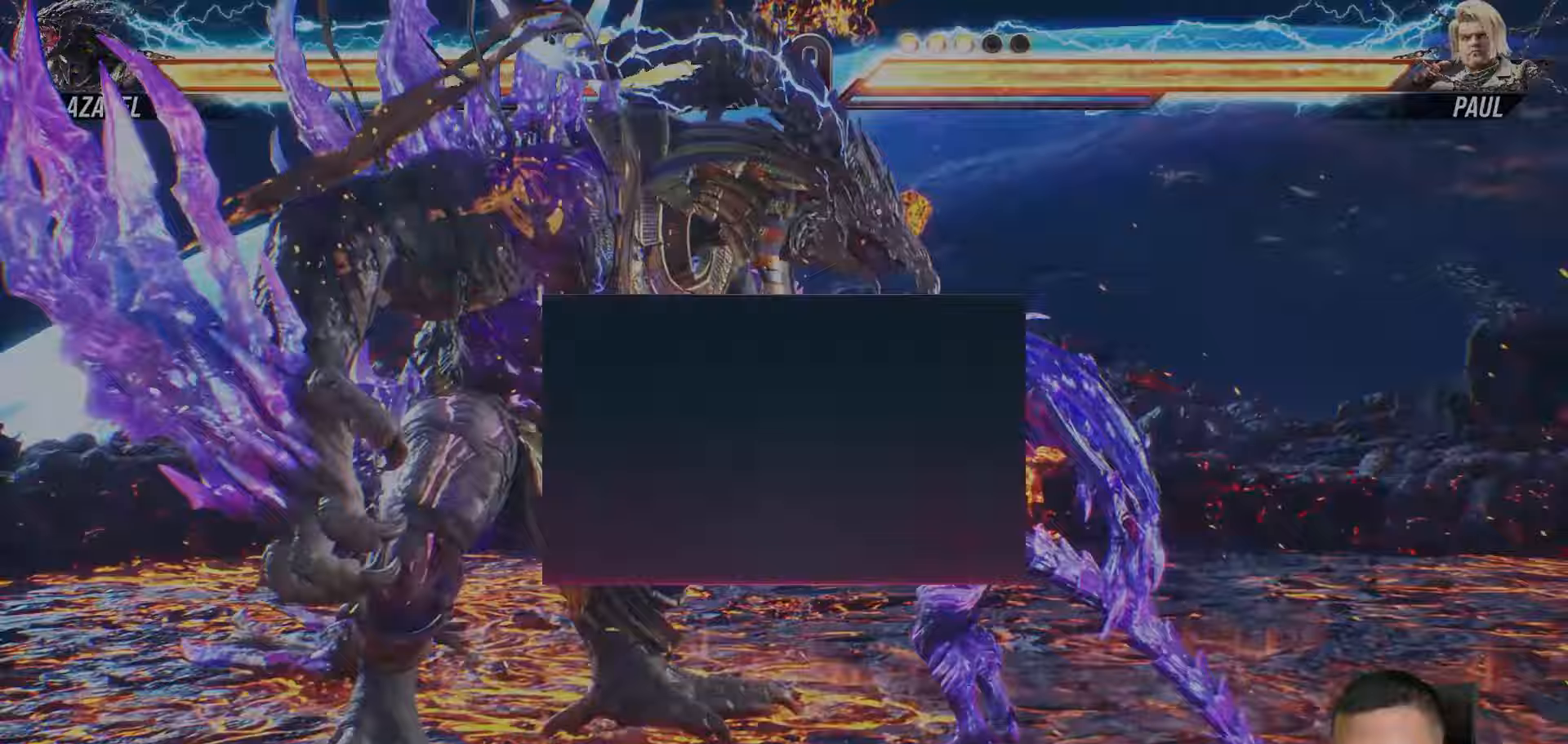
Gameplay with a controller (PlayStation layout); each line is a JSON object with the inputs held at the frame after it. "events" lists button and stick changes between this image and that frame as [ms after this image, input, new state], when the widget could be followed in between. Not read: L3 R3.
{"buttons": [], "left_stick": "center", "right_stick": "center", "events": []}
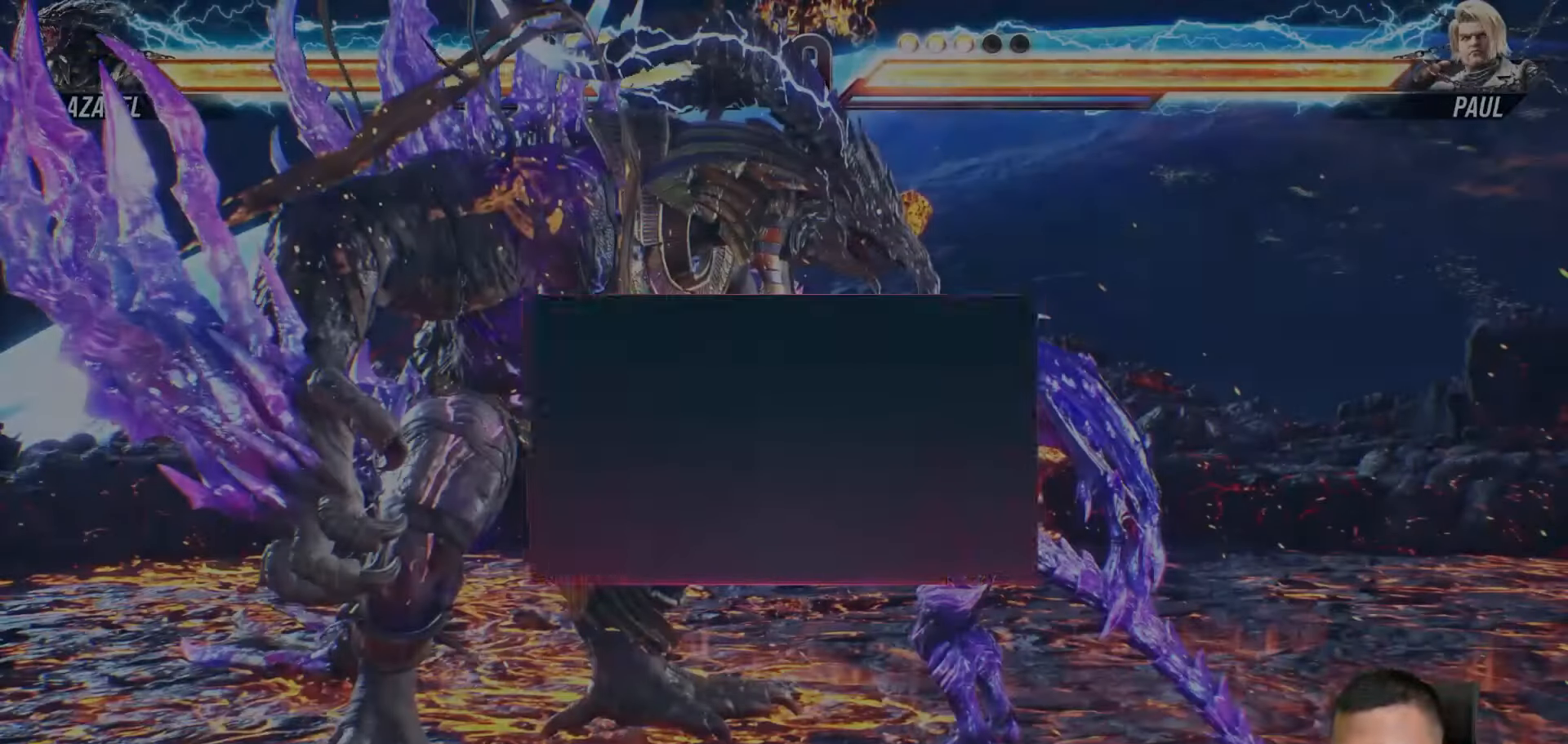
{"buttons": ["DPAD_LEFT"], "left_stick": "center", "right_stick": "center", "events": [[267, "DPAD_LEFT", "down"], [383, "DPAD_LEFT", "up"], [433, "DPAD_LEFT", "down"]]}
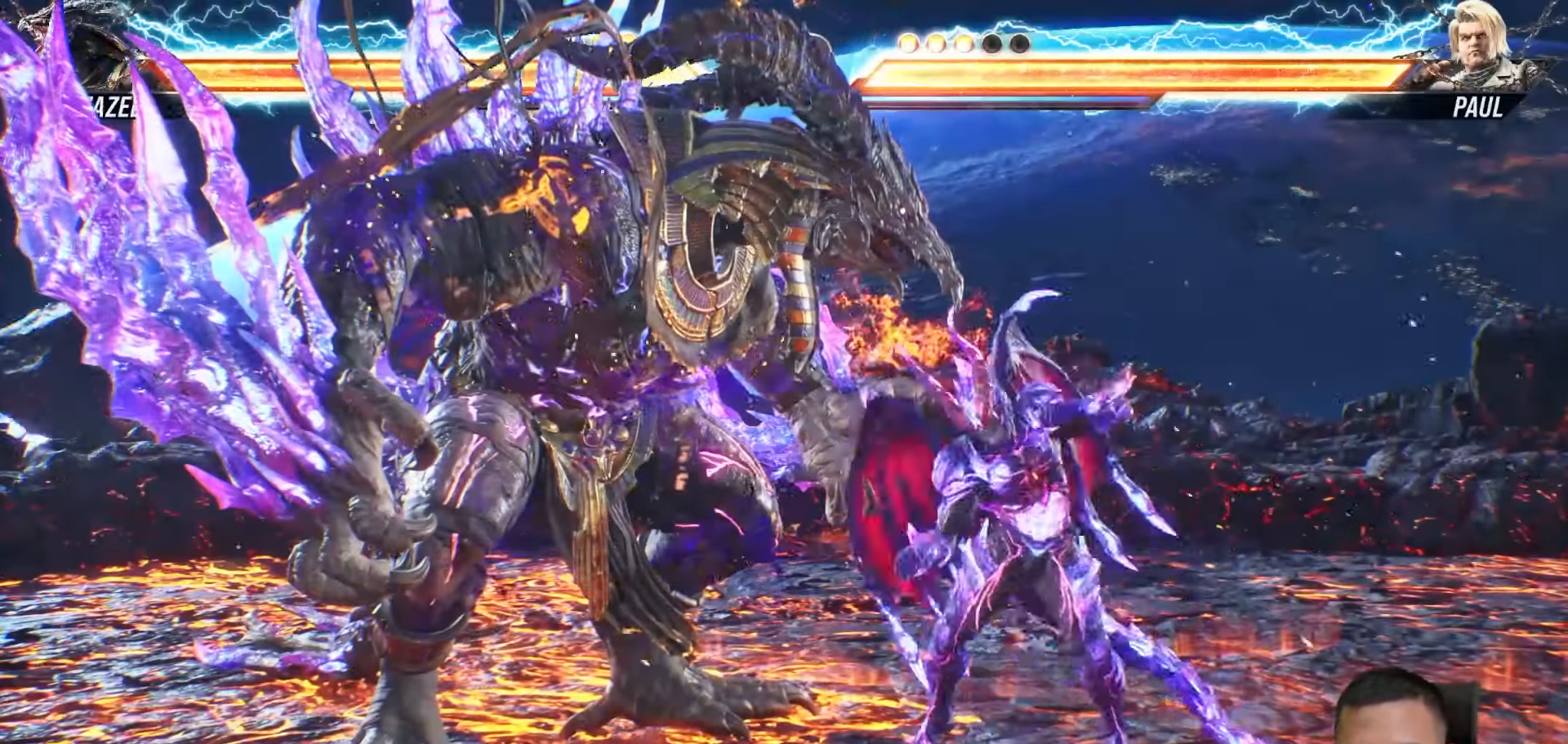
{"buttons": ["CROSS"], "left_stick": "center", "right_stick": "center", "events": [[33, "CROSS", "down"], [50, "DPAD_LEFT", "up"], [100, "DPAD_LEFT", "down"], [133, "CROSS", "up"], [183, "CROSS", "down"], [250, "DPAD_LEFT", "up"], [283, "CROSS", "up"], [317, "DPAD_LEFT", "down"], [400, "CROSS", "down"], [467, "DPAD_LEFT", "up"]]}
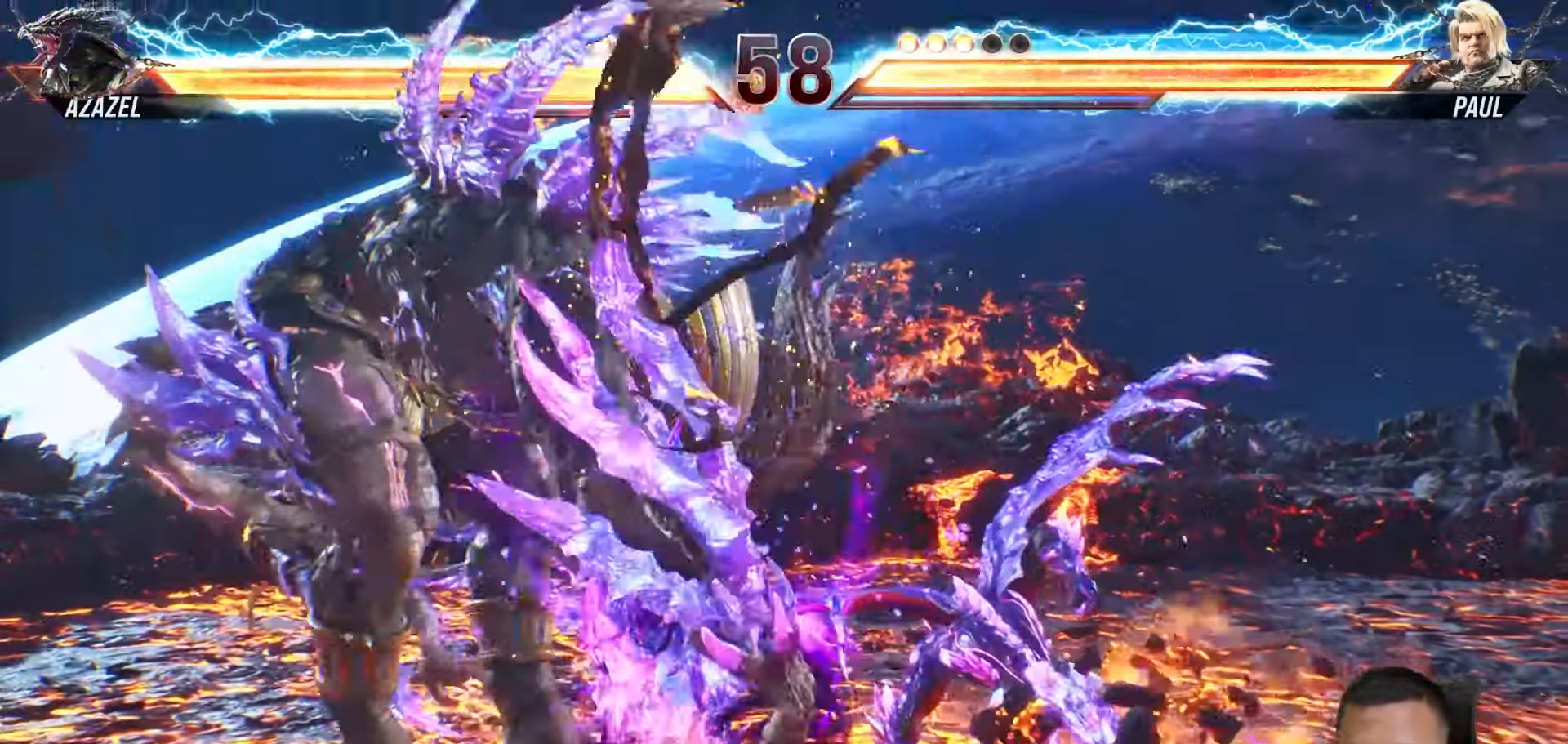
{"buttons": [], "left_stick": "center", "right_stick": "center", "events": [[33, "CROSS", "up"], [400, "DPAD_RIGHT", "down"], [500, "DPAD_RIGHT", "up"]]}
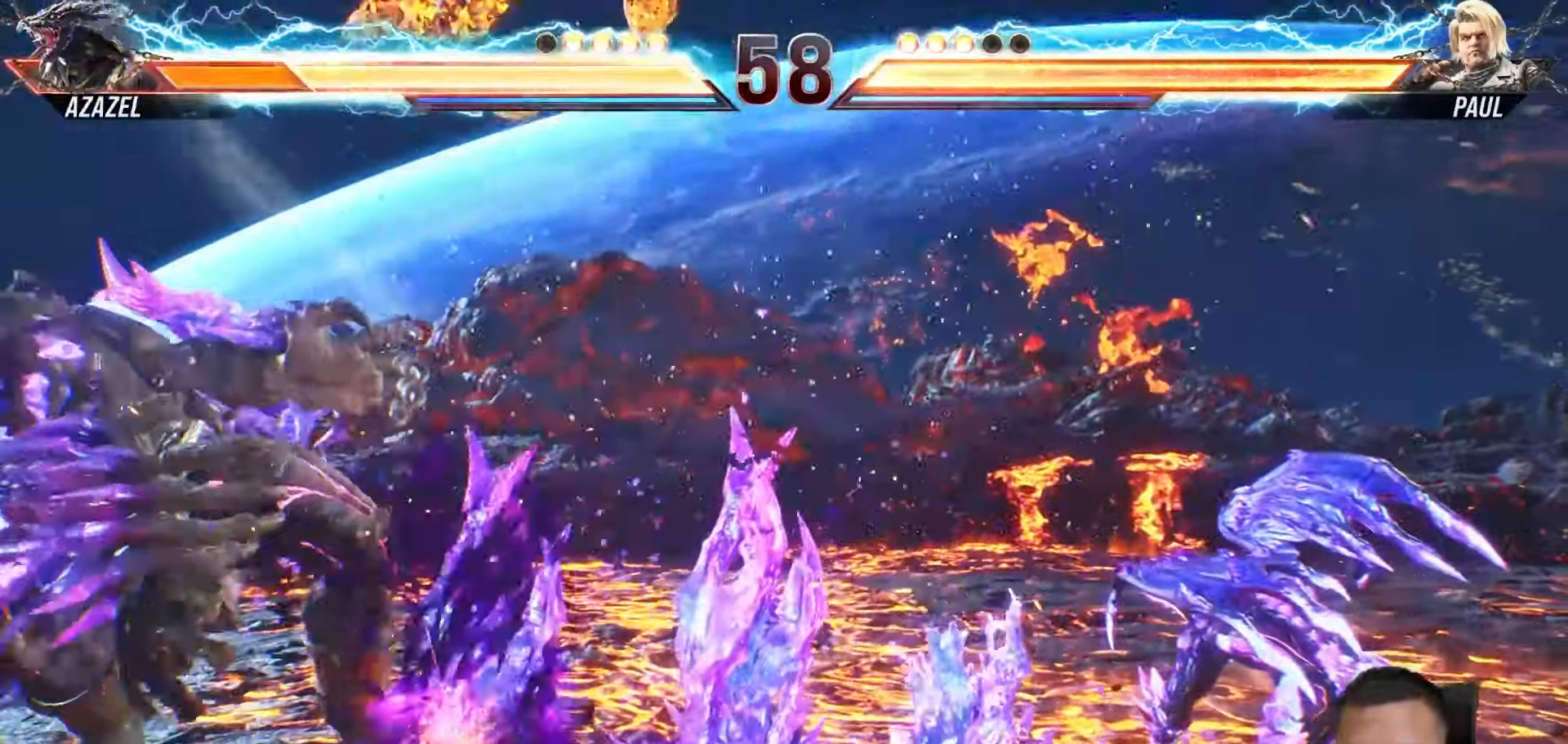
{"buttons": ["DPAD_RIGHT"], "left_stick": "center", "right_stick": "center", "events": [[83, "DPAD_RIGHT", "down"]]}
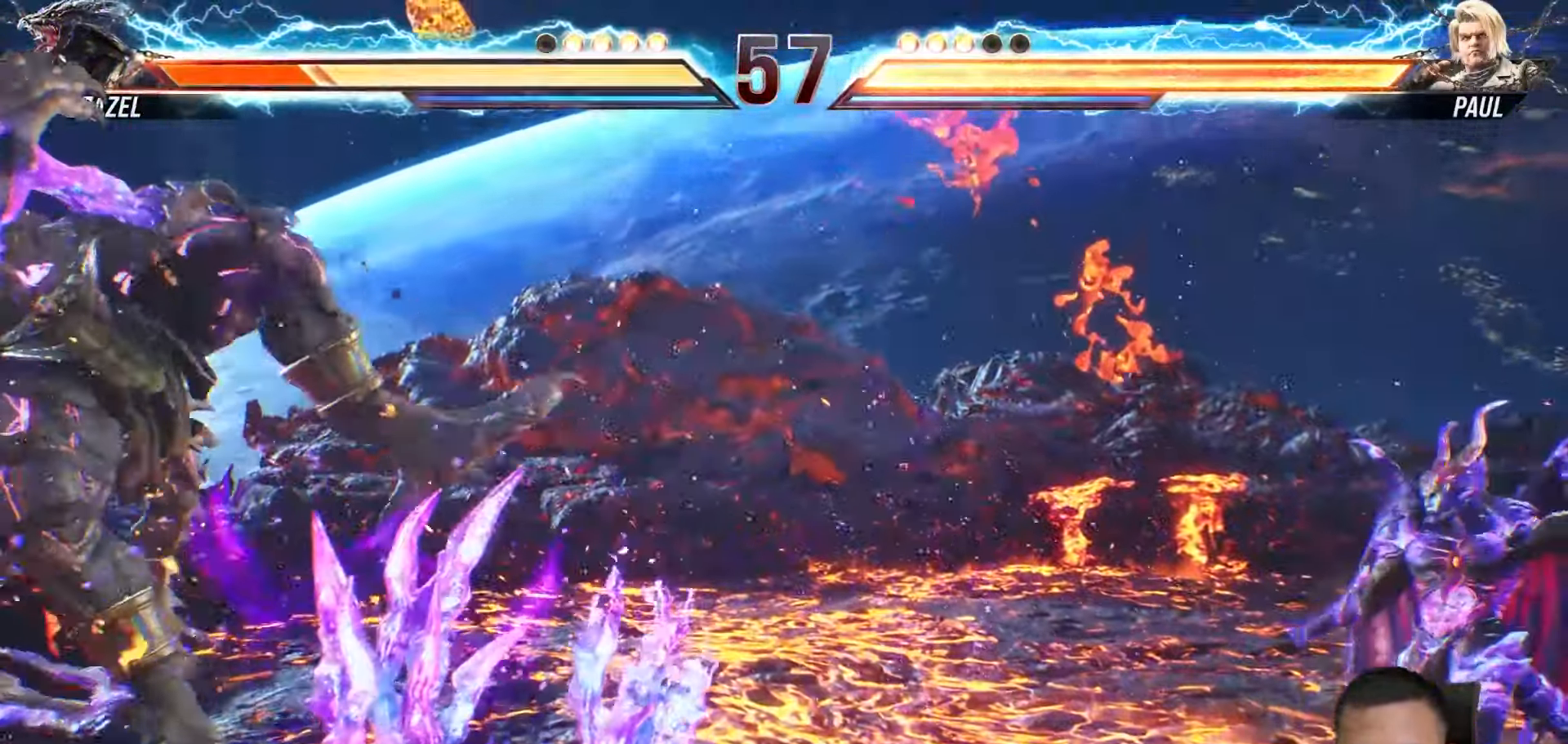
{"buttons": ["DPAD_RIGHT"], "left_stick": "center", "right_stick": "center", "events": []}
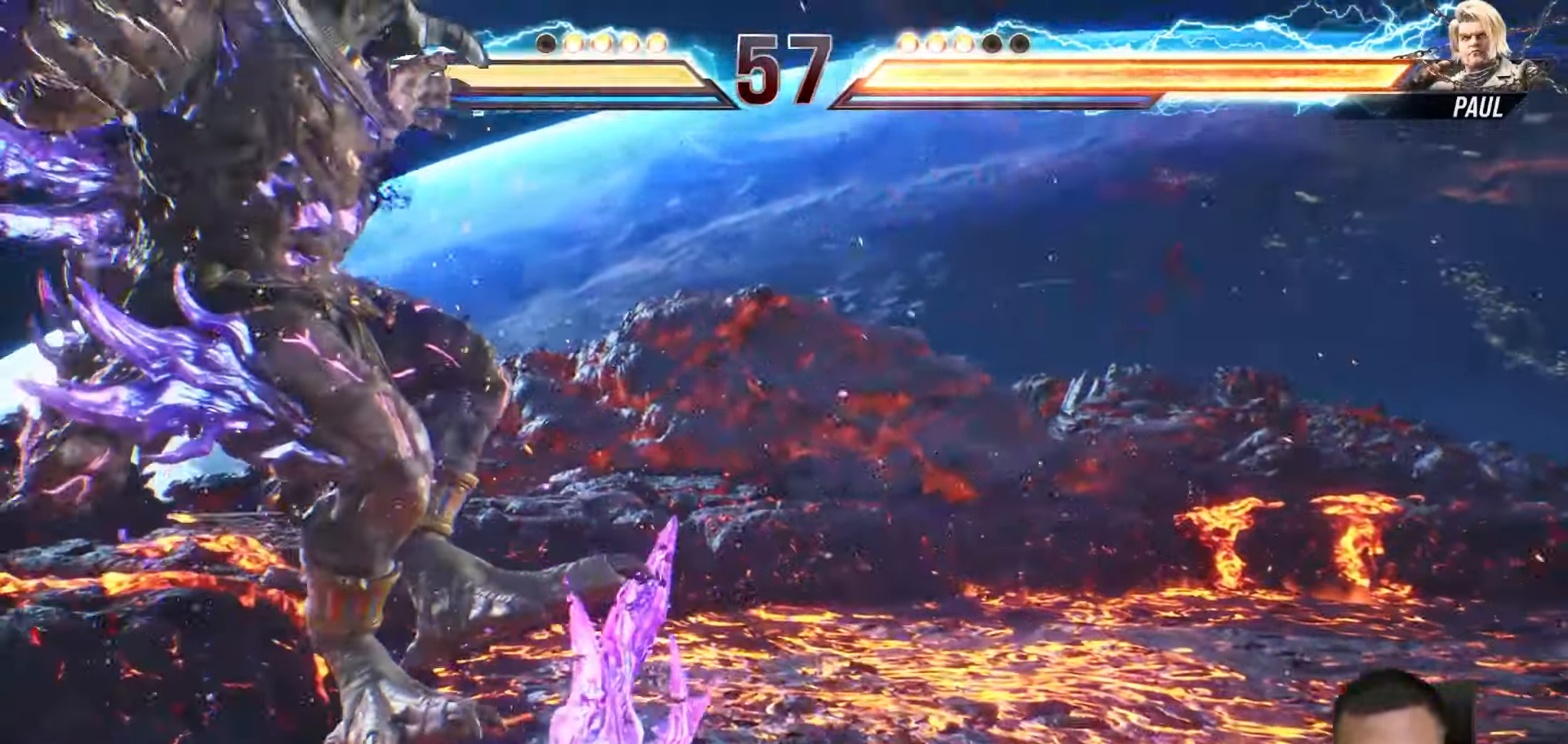
{"buttons": ["SQUARE", "DPAD_RIGHT"], "left_stick": "center", "right_stick": "center", "events": [[433, "SQUARE", "down"]]}
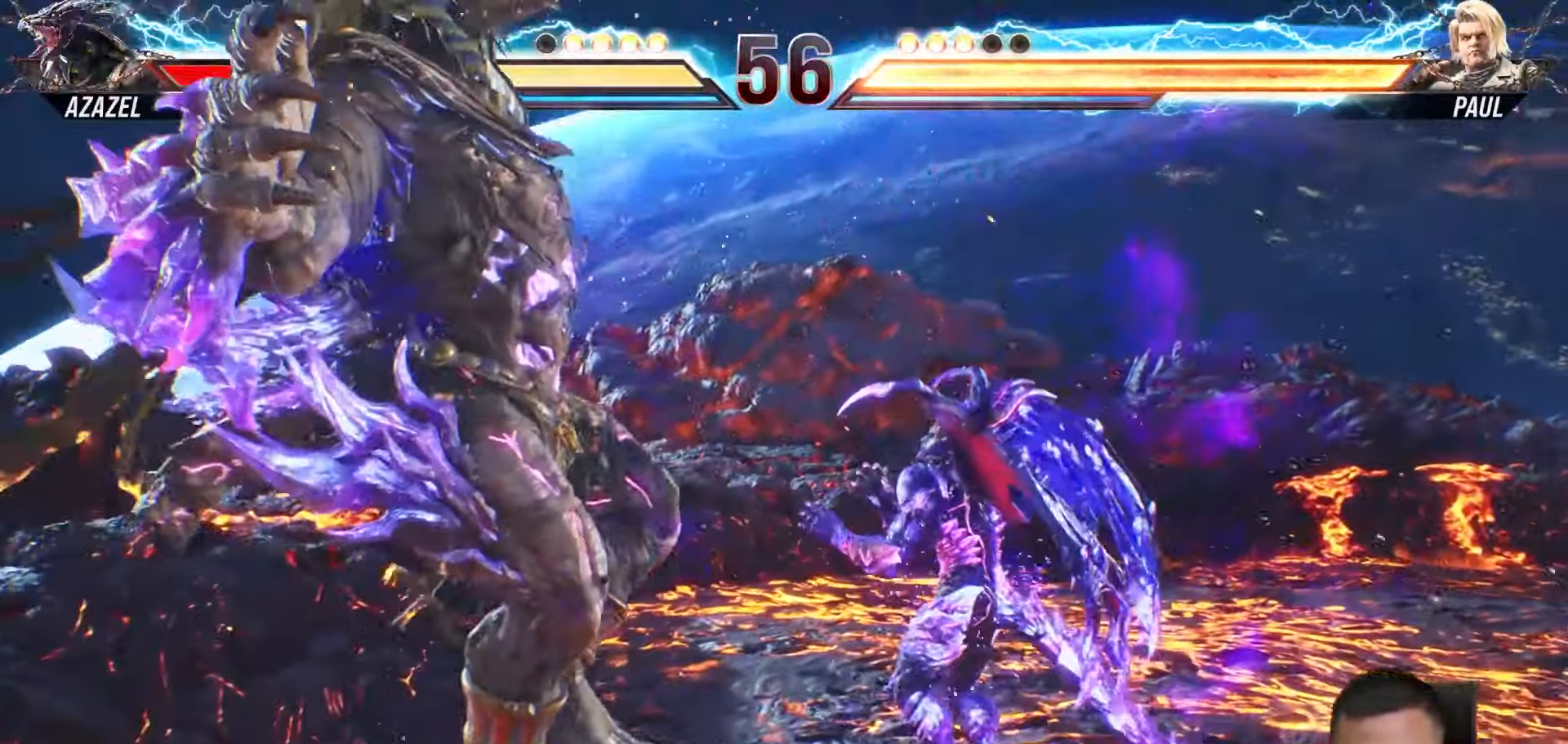
{"buttons": ["SQUARE", "DPAD_RIGHT"], "left_stick": "center", "right_stick": "center", "events": [[83, "SQUARE", "up"], [133, "SQUARE", "down"], [233, "SQUARE", "up"], [300, "SQUARE", "down"], [400, "SQUARE", "up"], [483, "SQUARE", "down"]]}
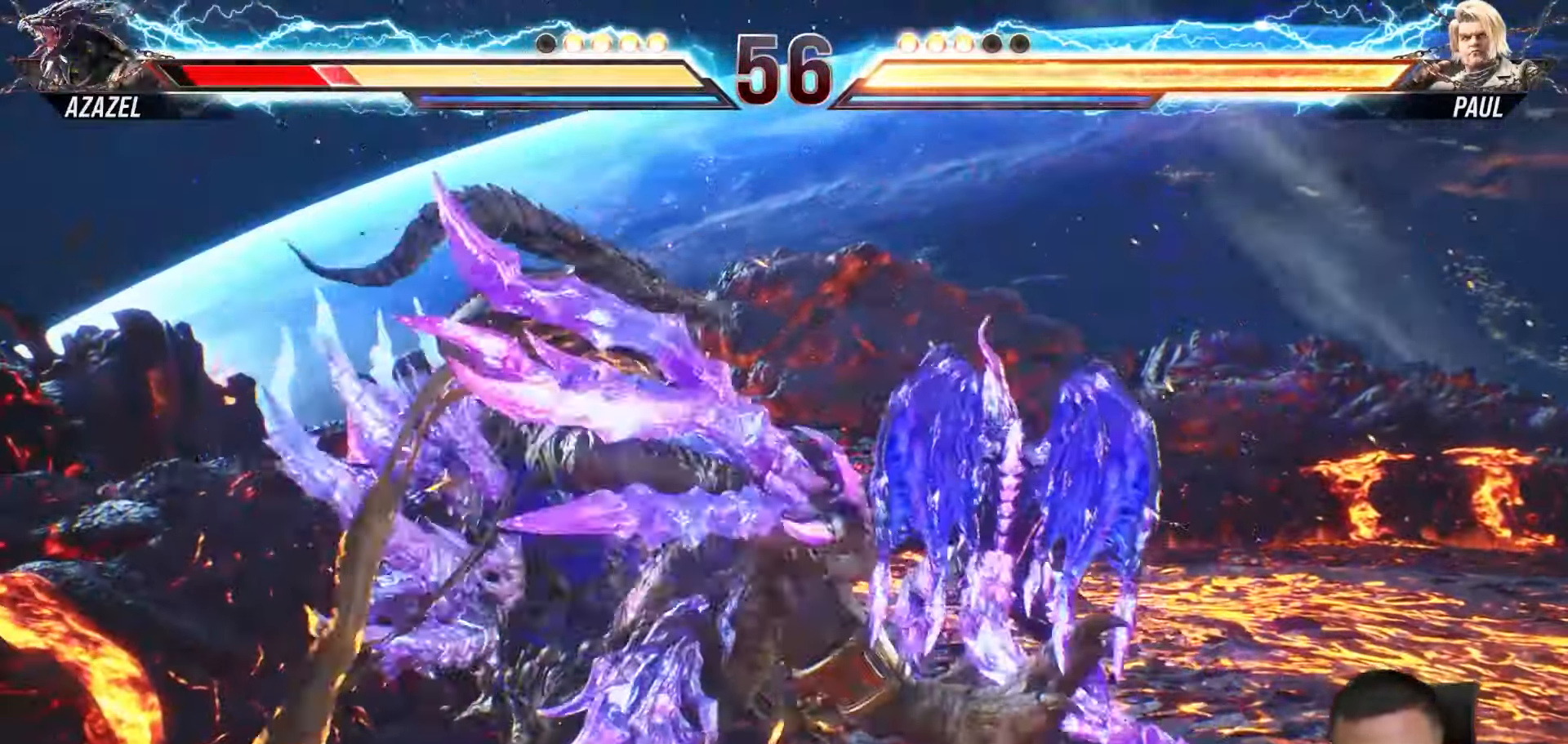
{"buttons": ["DPAD_LEFT"], "left_stick": "center", "right_stick": "center", "events": [[50, "SQUARE", "up"], [133, "SQUARE", "down"], [217, "SQUARE", "up"], [350, "DPAD_RIGHT", "up"], [483, "DPAD_LEFT", "down"]]}
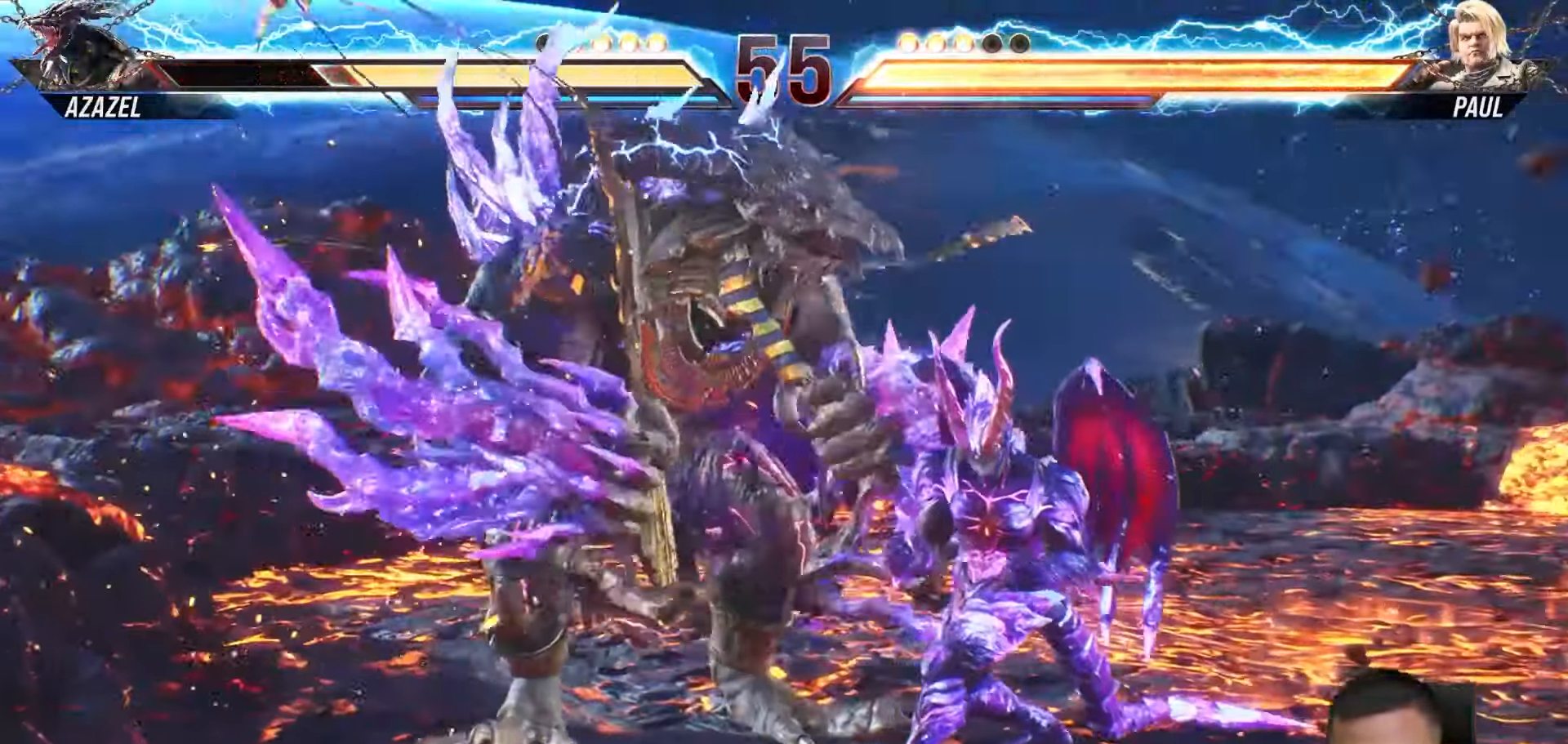
{"buttons": [], "left_stick": "center", "right_stick": "center", "events": [[50, "DPAD_LEFT", "up"], [117, "DPAD_LEFT", "down"], [233, "DPAD_LEFT", "up"]]}